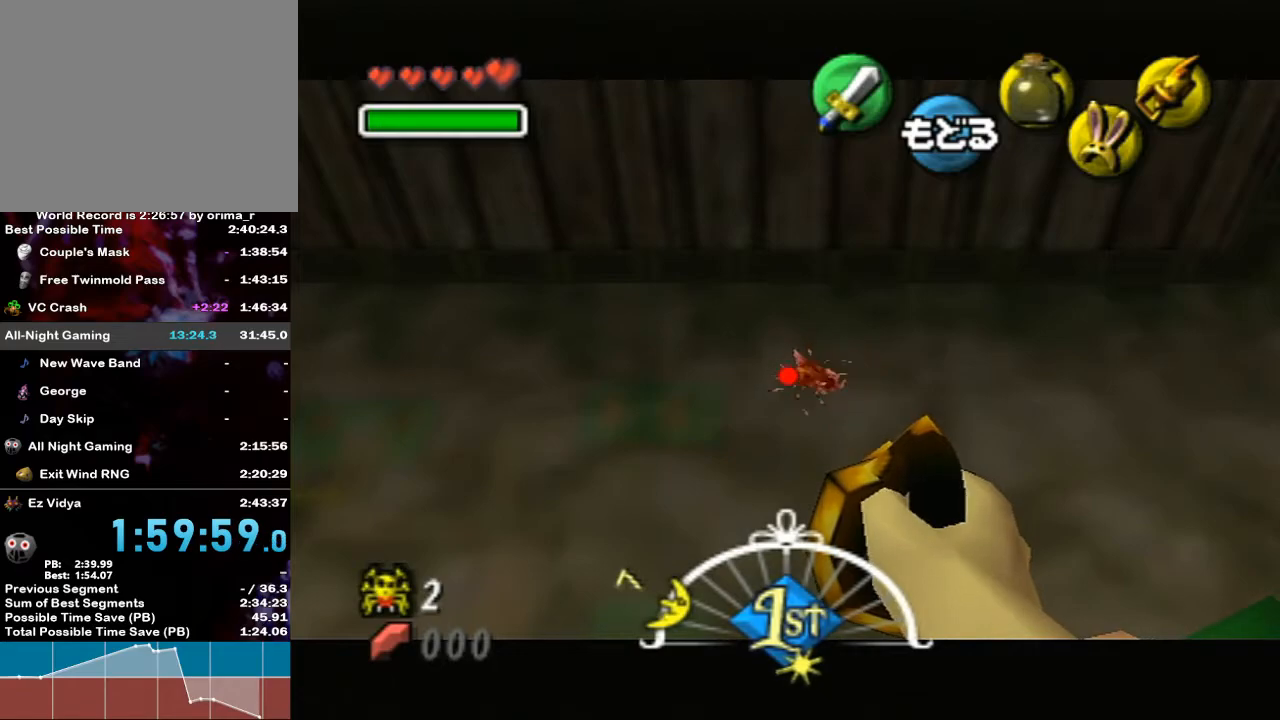
Gameplay with a controller (Nintendo layout); each line is a JSON object with the inputs held at the frame after it. "events" lists button and stick changes between this image and that frame as [ms after this image, input, new state], when the widget could be followed in between. Not read: L3 R3.
{"buttons": [], "left_stick": "center", "right_stick": "center", "events": [[17, "left_stick", "right"], [133, "left_stick", "center"], [217, "X", "down"], [300, "X", "up"]]}
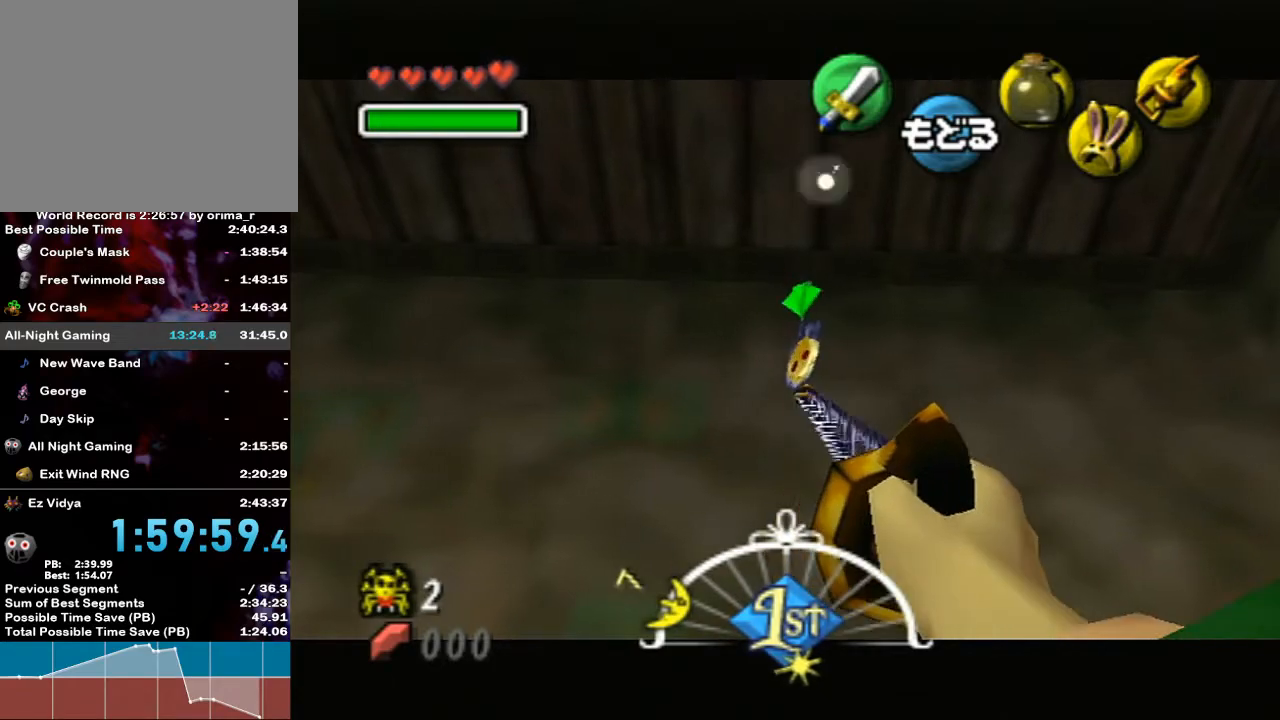
{"buttons": [], "left_stick": "center", "right_stick": "center", "events": []}
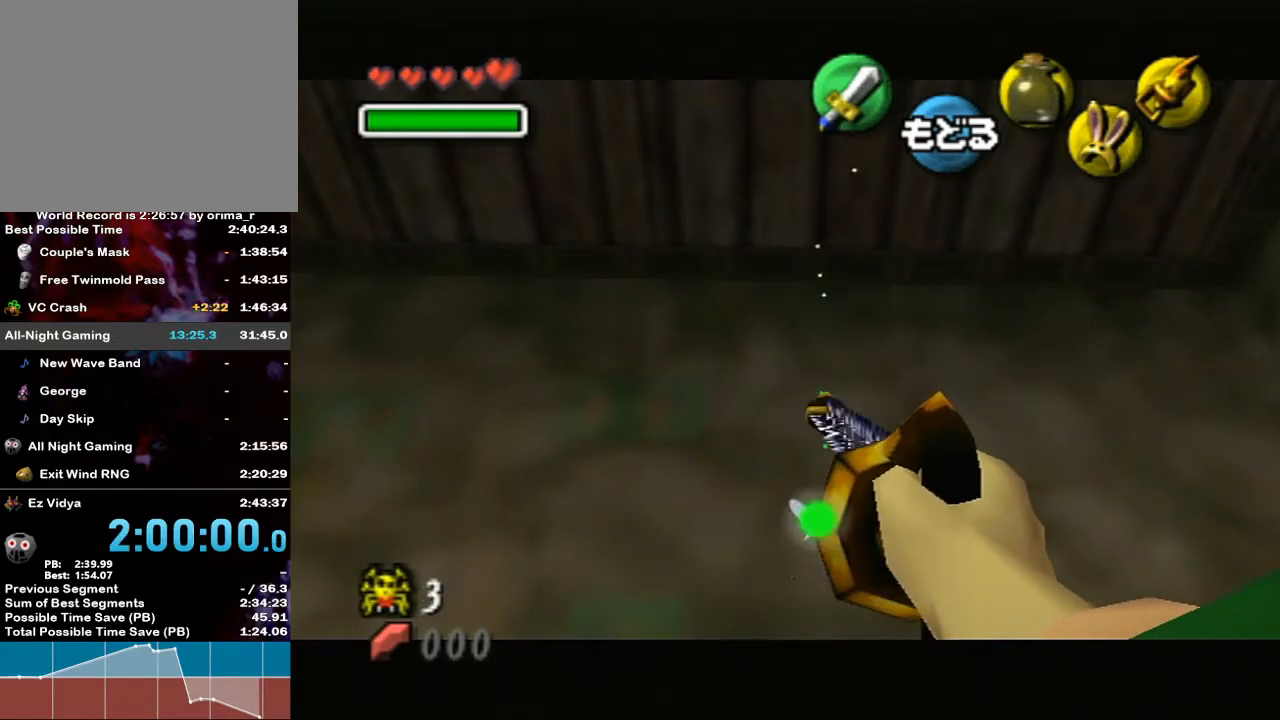
{"buttons": ["L1"], "left_stick": "center", "right_stick": "center", "events": [[167, "A", "down"], [267, "A", "up"], [267, "left_stick", "right"], [300, "L1", "down"], [383, "left_stick", "center"]]}
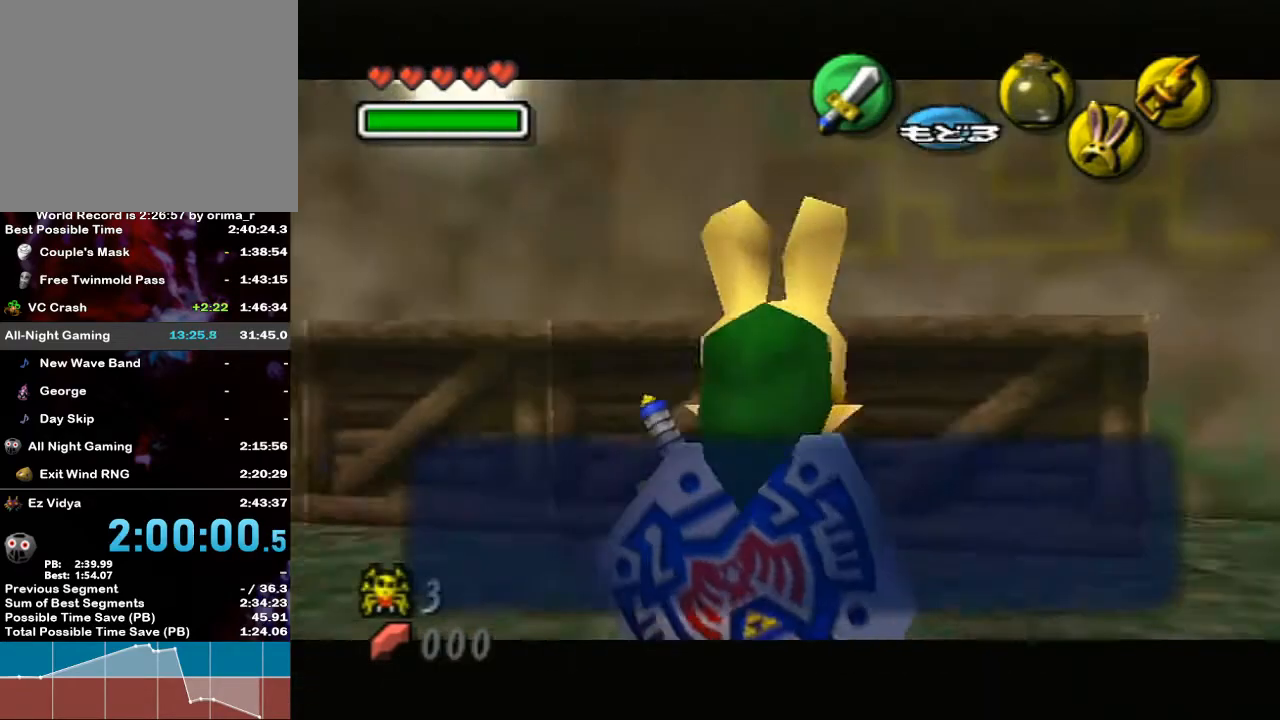
{"buttons": [], "left_stick": "up-left", "right_stick": "center", "events": [[300, "L1", "up"], [367, "left_stick", "up-left"]]}
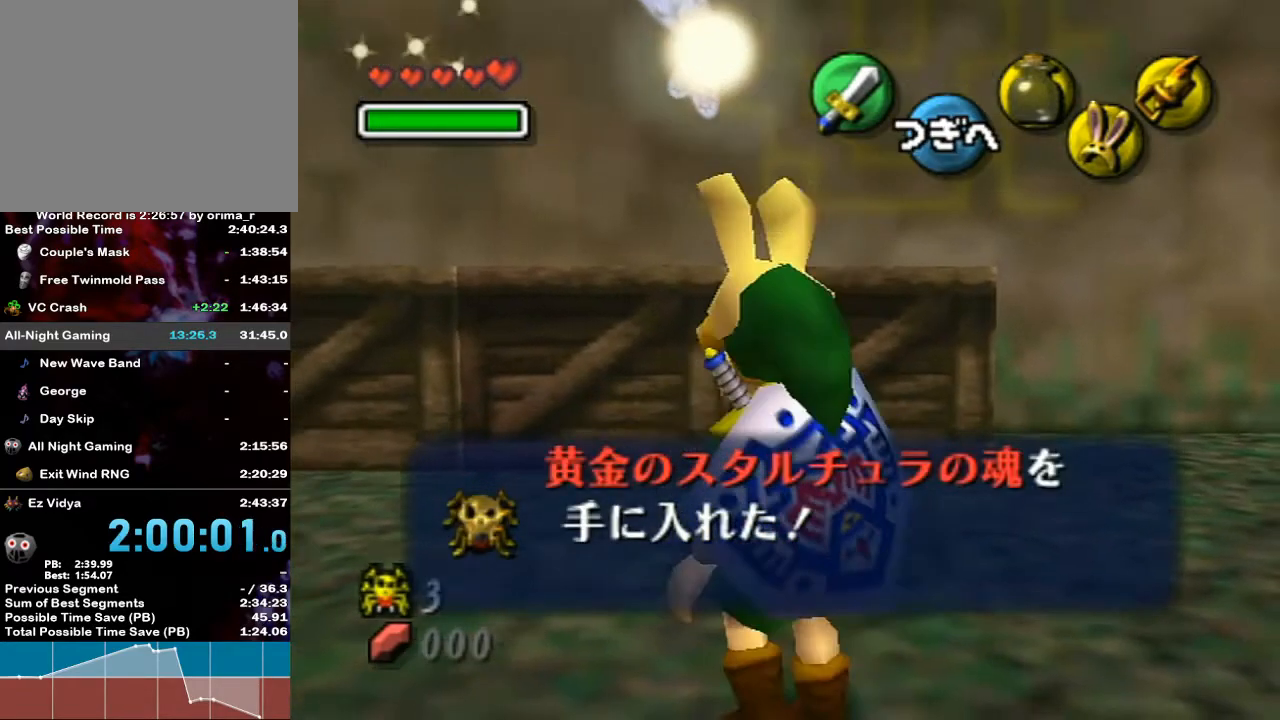
{"buttons": [], "left_stick": "up", "right_stick": "center", "events": [[83, "left_stick", "up"], [167, "A", "down"], [300, "A", "up"], [350, "A", "down"], [467, "A", "up"]]}
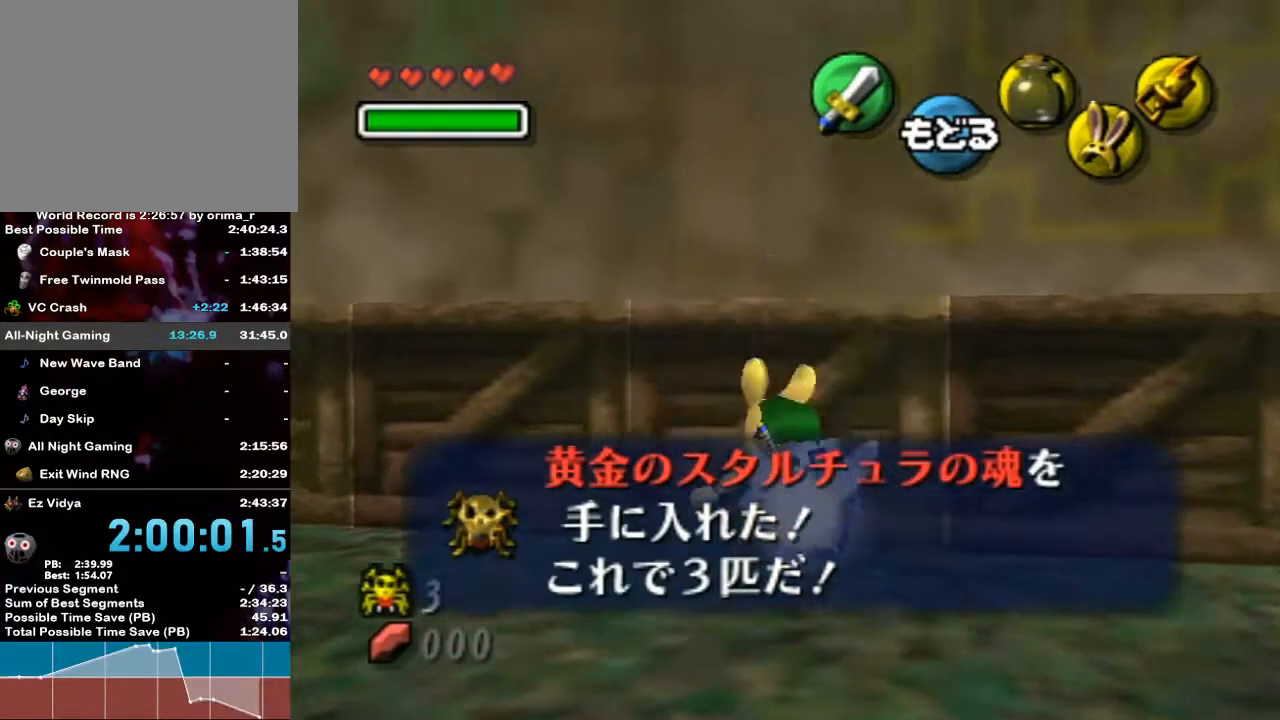
{"buttons": [], "left_stick": "center", "right_stick": "center", "events": [[50, "A", "down"], [117, "A", "up"], [167, "left_stick", "center"]]}
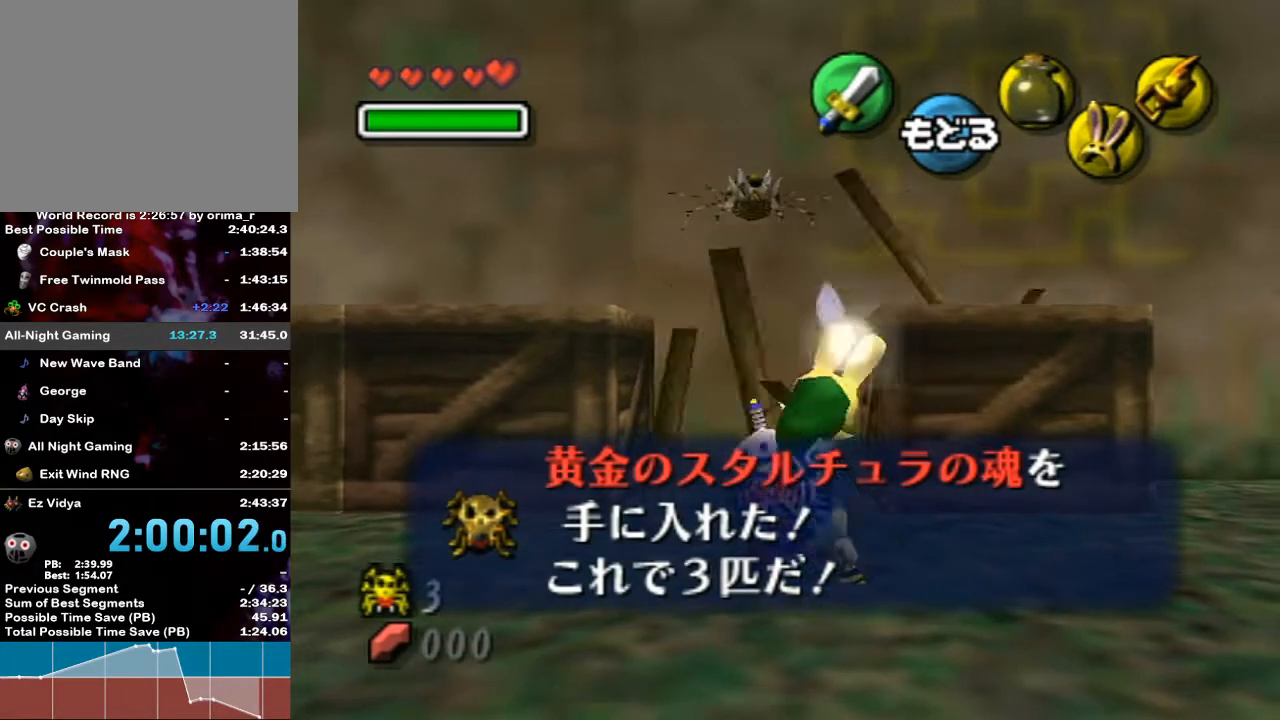
{"buttons": ["B"], "left_stick": "down", "right_stick": "center", "events": [[17, "left_stick", "up-right"], [133, "left_stick", "up"], [383, "left_stick", "left"], [483, "B", "down"], [483, "left_stick", "down"]]}
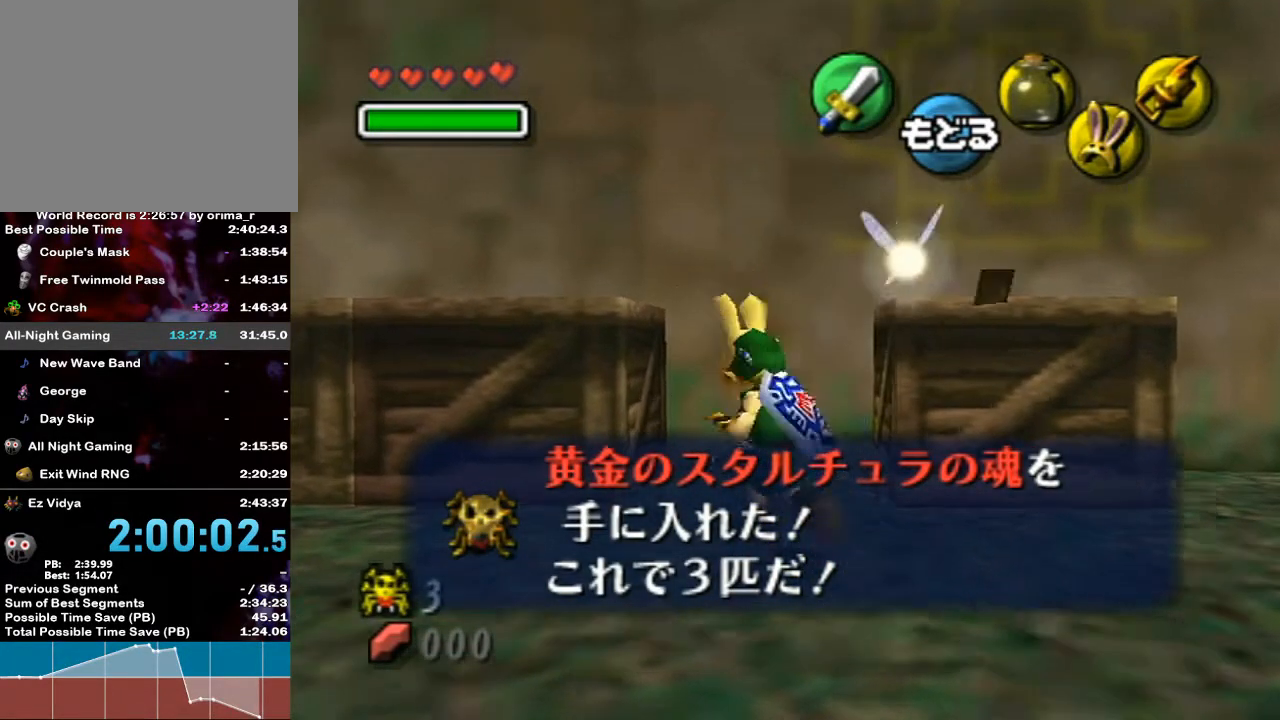
{"buttons": [], "left_stick": "up-right", "right_stick": "center", "events": [[50, "B", "up"], [50, "left_stick", "up-right"], [117, "B", "down"], [117, "left_stick", "left"], [167, "B", "up"], [233, "left_stick", "right"], [267, "B", "down"], [300, "left_stick", "up-left"], [333, "B", "up"], [367, "left_stick", "down-left"], [417, "B", "down"], [450, "left_stick", "up-right"], [500, "B", "up"]]}
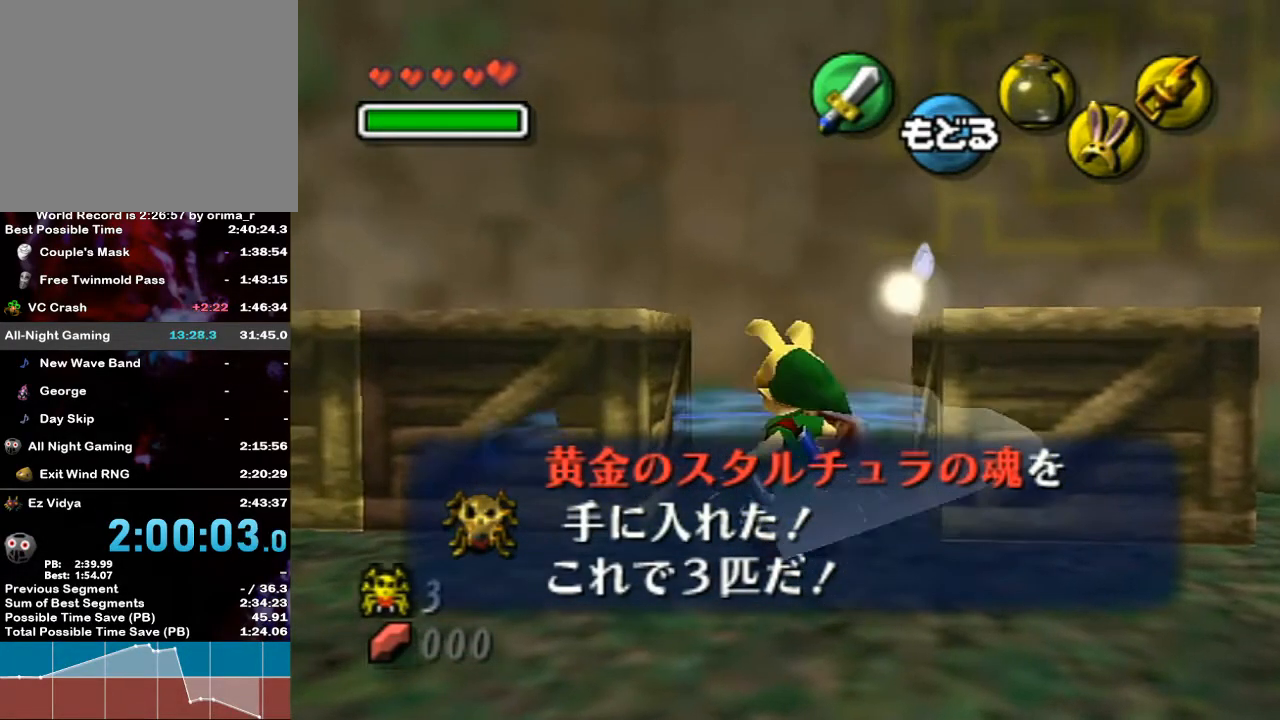
{"buttons": [], "left_stick": "up", "right_stick": "center", "events": [[17, "left_stick", "up-left"], [100, "B", "down"], [133, "B", "up"], [167, "left_stick", "up-right"], [233, "B", "down"], [267, "left_stick", "up-left"], [300, "B", "up"], [333, "left_stick", "down"], [383, "B", "down"], [383, "left_stick", "right"], [450, "B", "up"], [483, "left_stick", "up"]]}
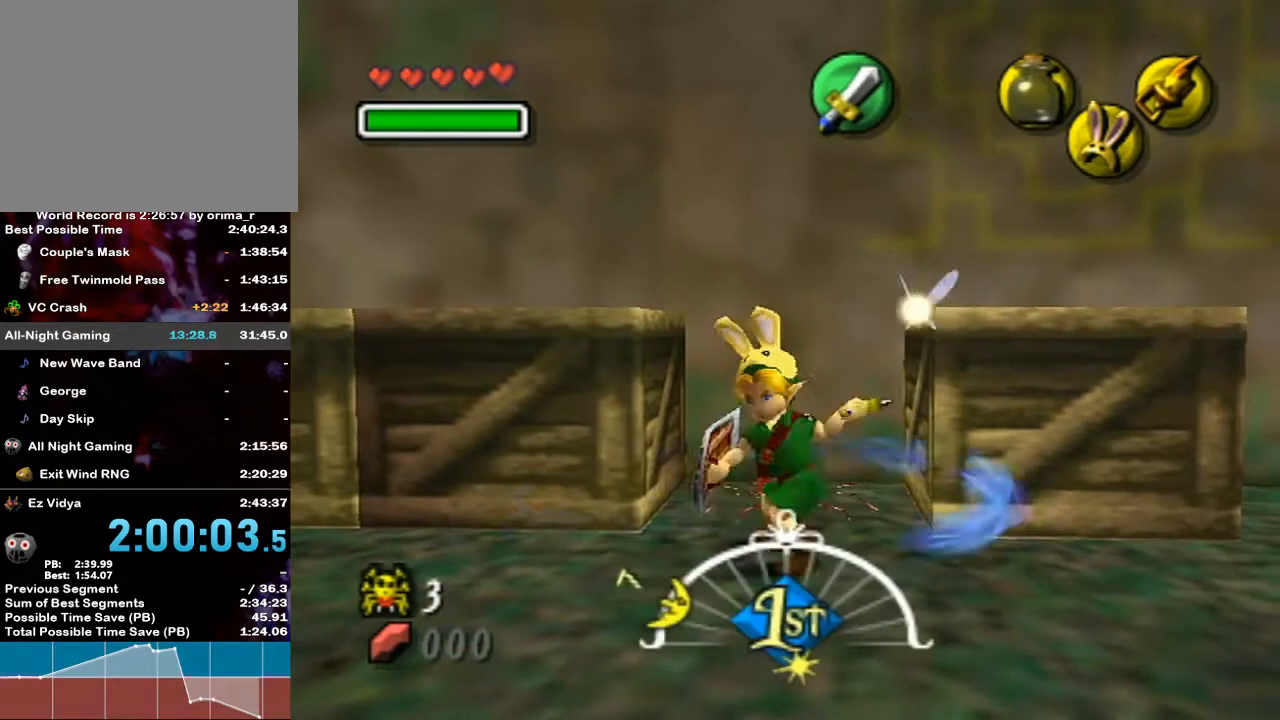
{"buttons": [], "left_stick": "up-right", "right_stick": "center", "events": [[83, "left_stick", "center"], [417, "left_stick", "up-right"]]}
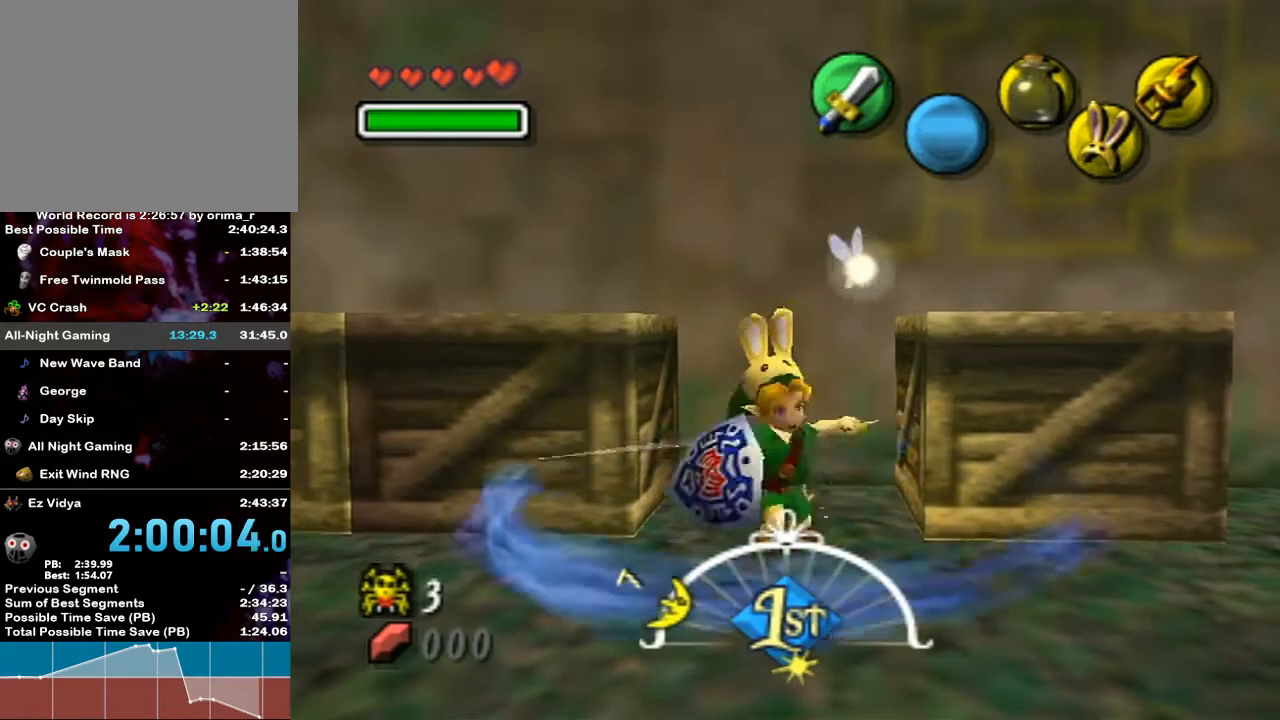
{"buttons": [], "left_stick": "up", "right_stick": "center", "events": [[233, "left_stick", "up"]]}
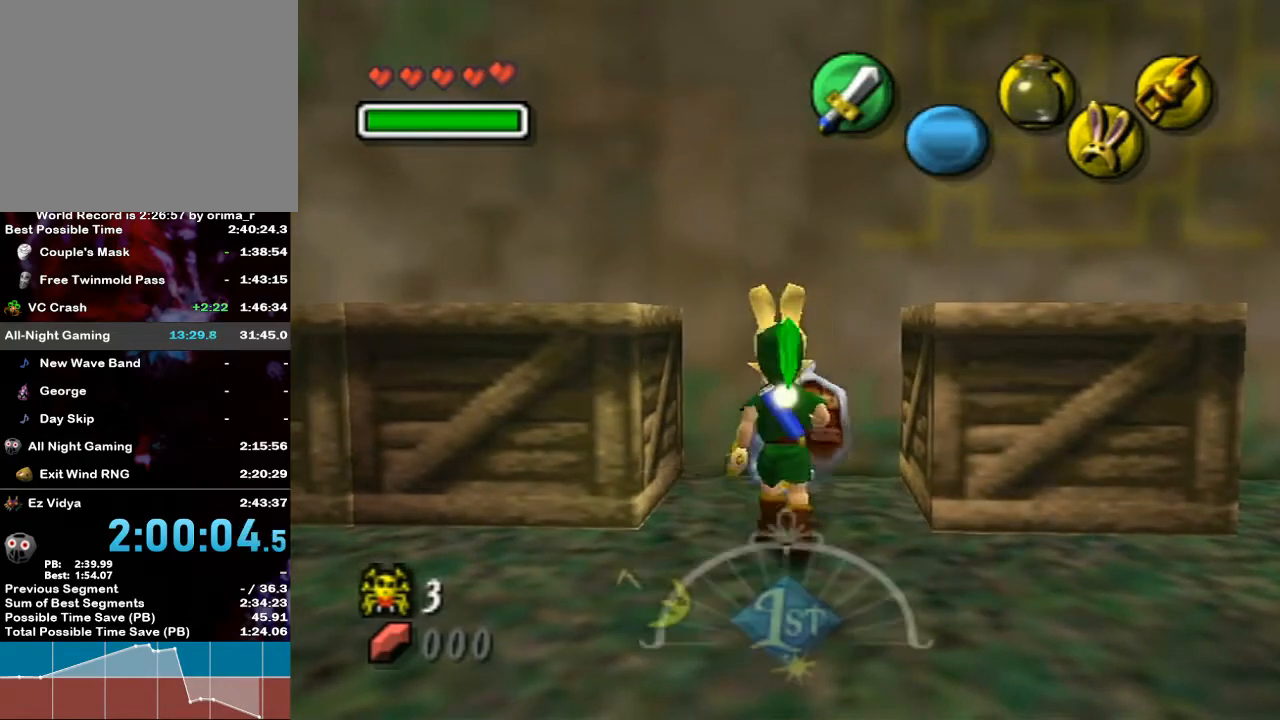
{"buttons": [], "left_stick": "down-left", "right_stick": "center", "events": [[50, "left_stick", "center"], [167, "left_stick", "down-left"]]}
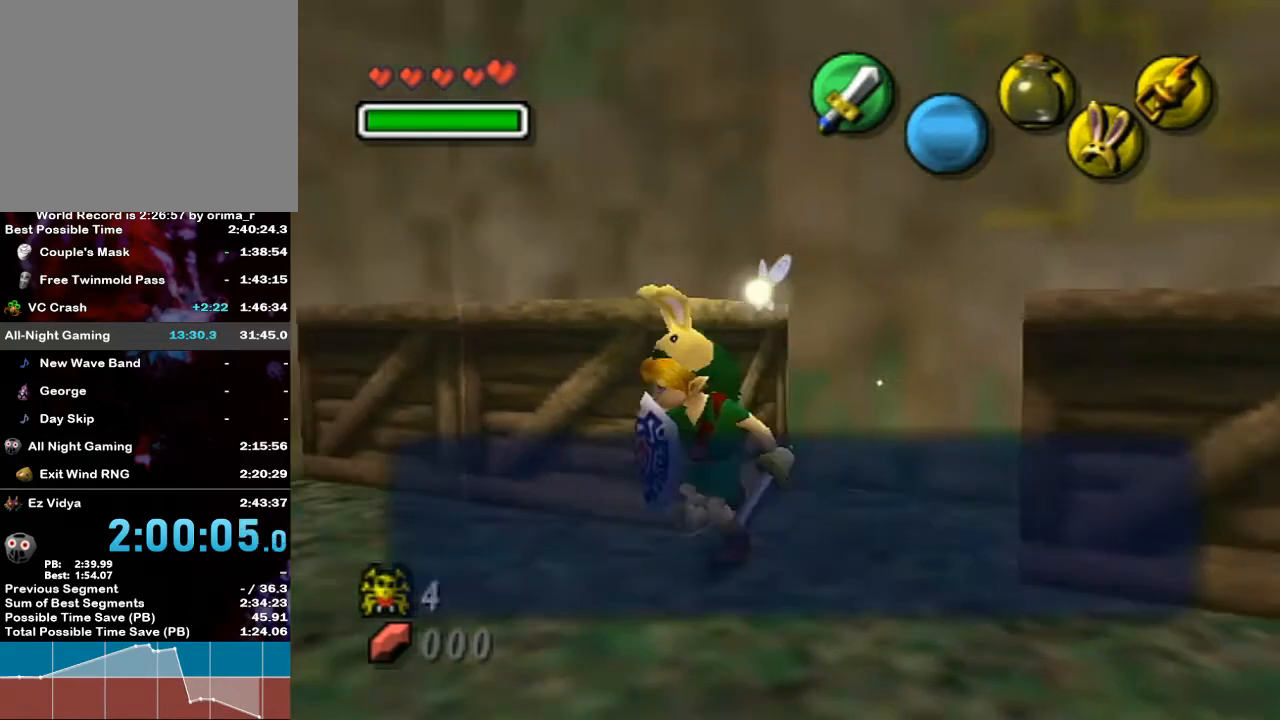
{"buttons": [], "left_stick": "left", "right_stick": "center", "events": [[167, "R1", "down"], [167, "right_stick", "down"], [217, "R1", "up"], [217, "right_stick", "center"], [367, "left_stick", "left"]]}
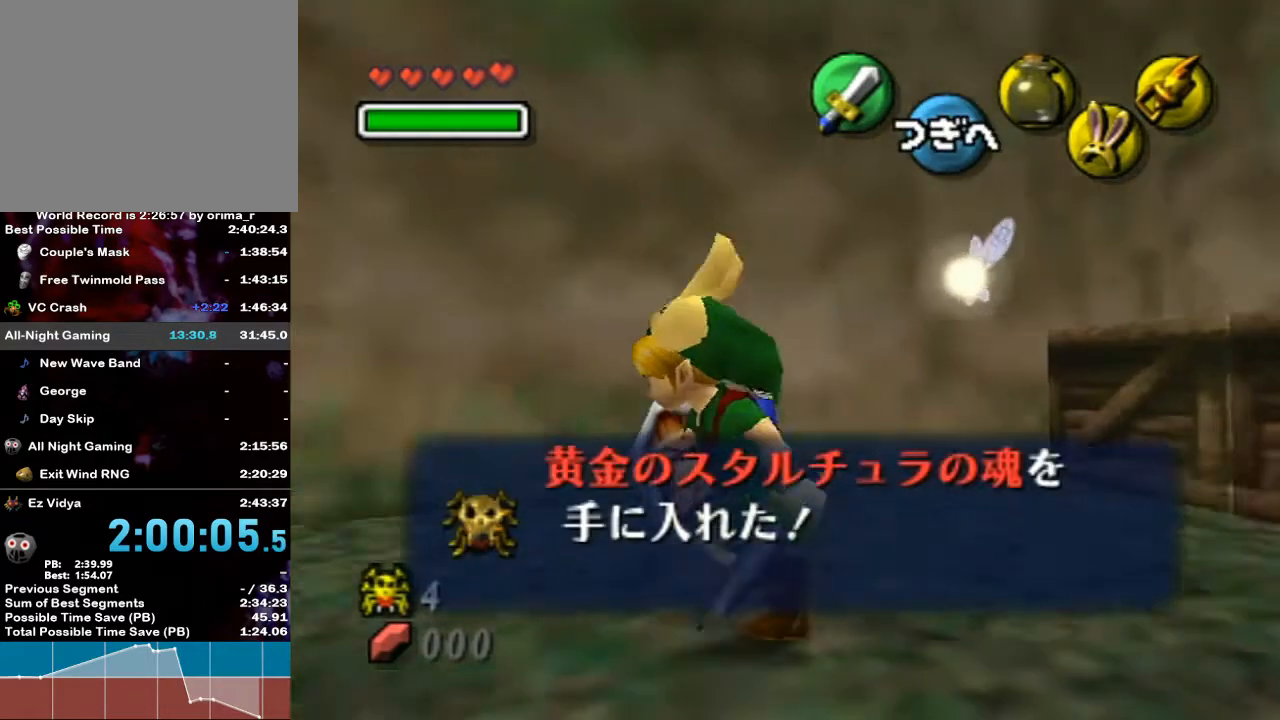
{"buttons": [], "left_stick": "up-left", "right_stick": "center", "events": [[367, "left_stick", "up-left"]]}
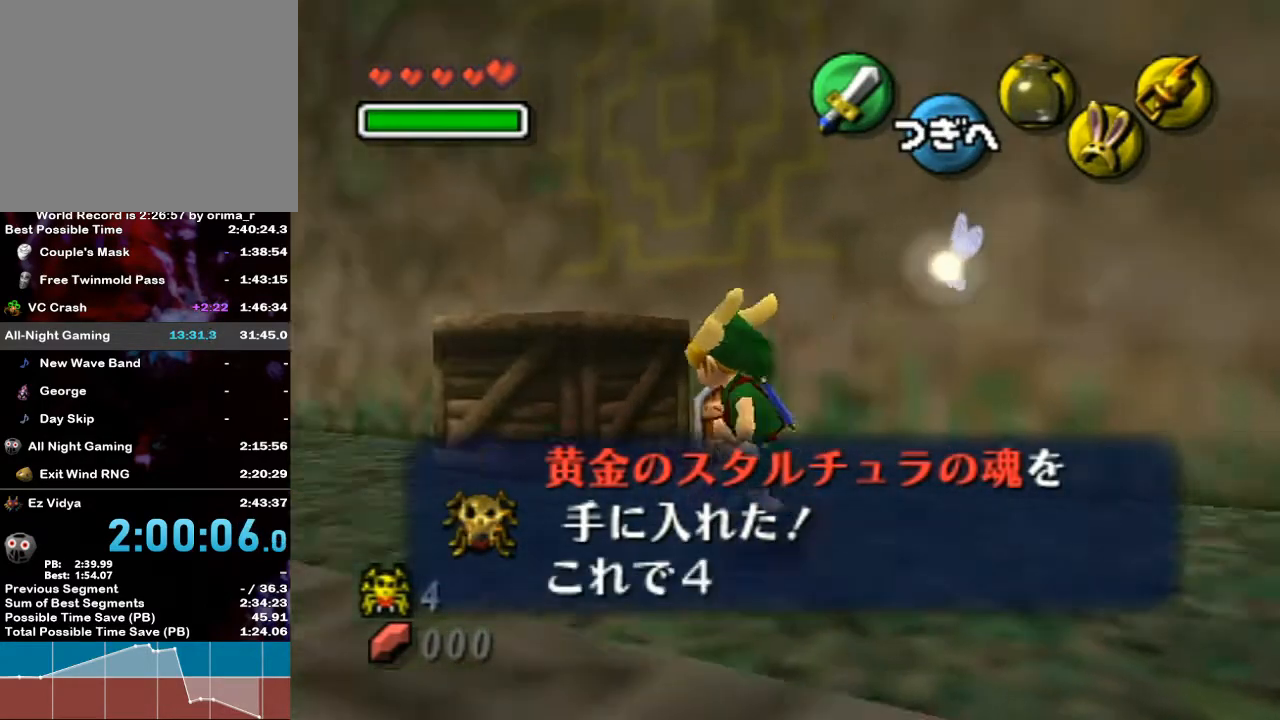
{"buttons": ["R1"], "left_stick": "up", "right_stick": "down", "events": [[333, "left_stick", "up"], [483, "R1", "down"], [483, "right_stick", "down"]]}
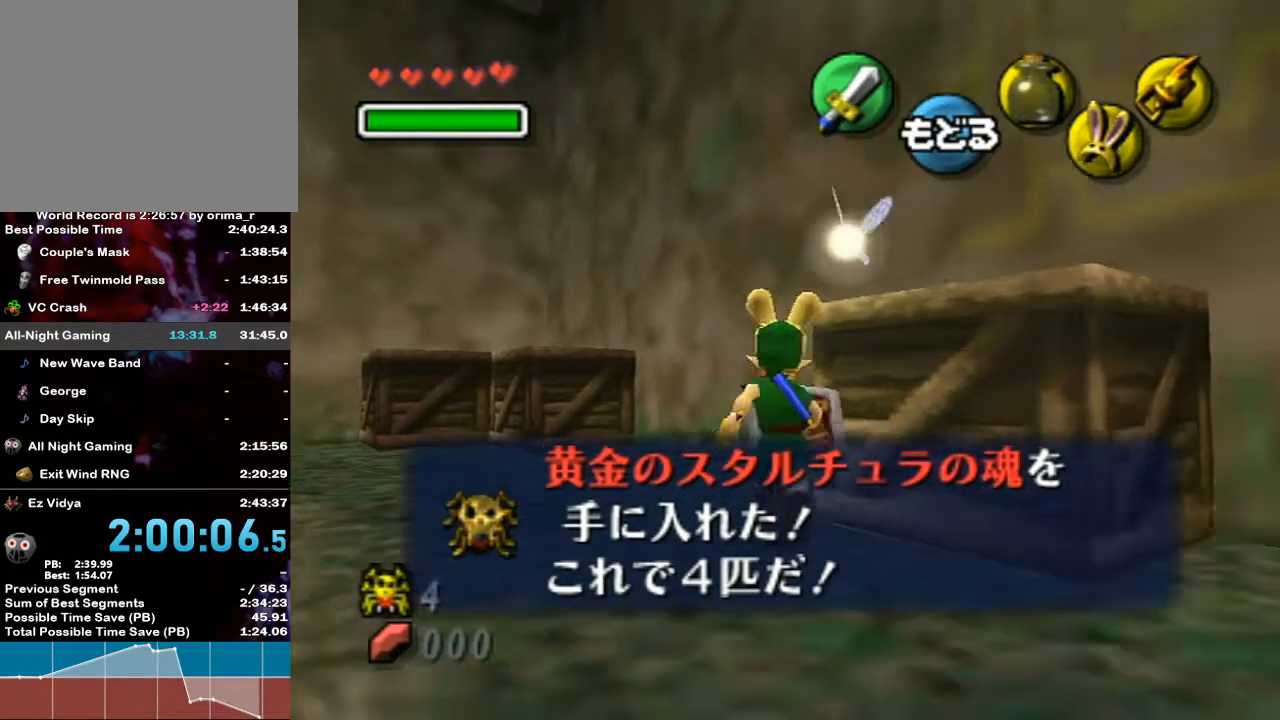
{"buttons": ["A"], "left_stick": "up-left", "right_stick": "center", "events": [[17, "R1", "up"], [17, "right_stick", "center"], [217, "left_stick", "up-left"], [450, "A", "down"]]}
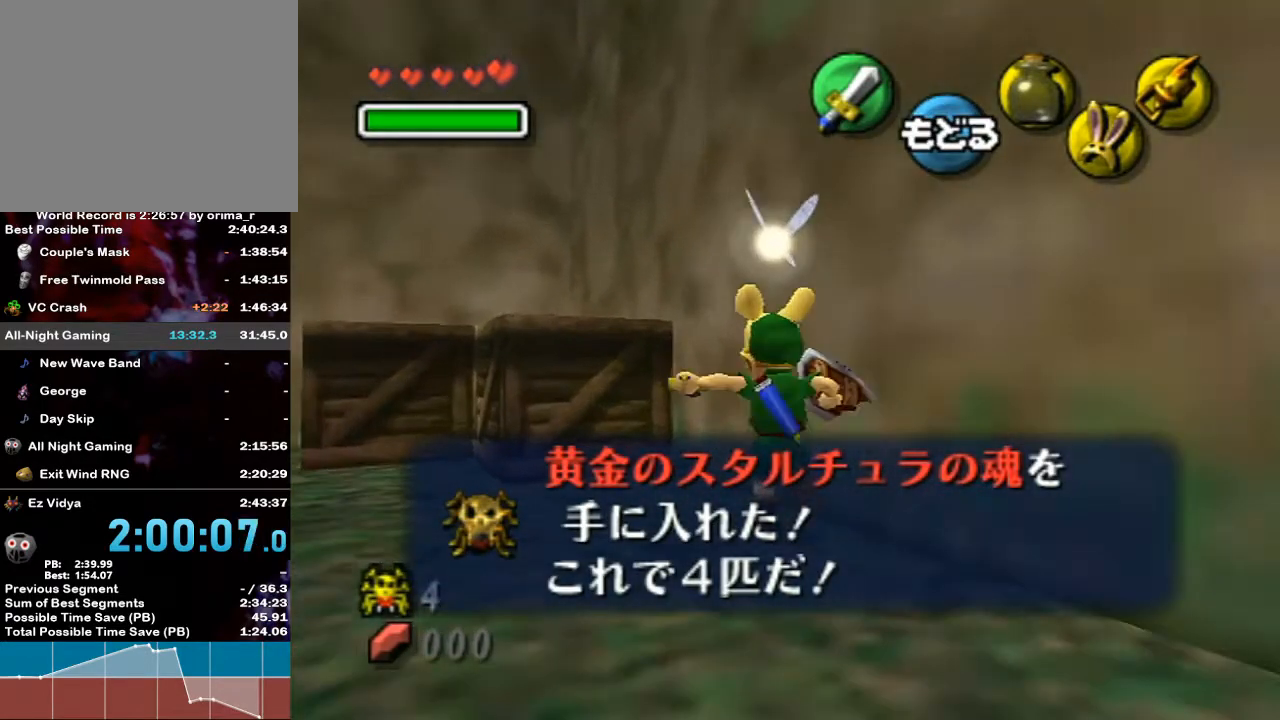
{"buttons": [], "left_stick": "center", "right_stick": "center", "events": [[483, "A", "up"], [483, "left_stick", "center"]]}
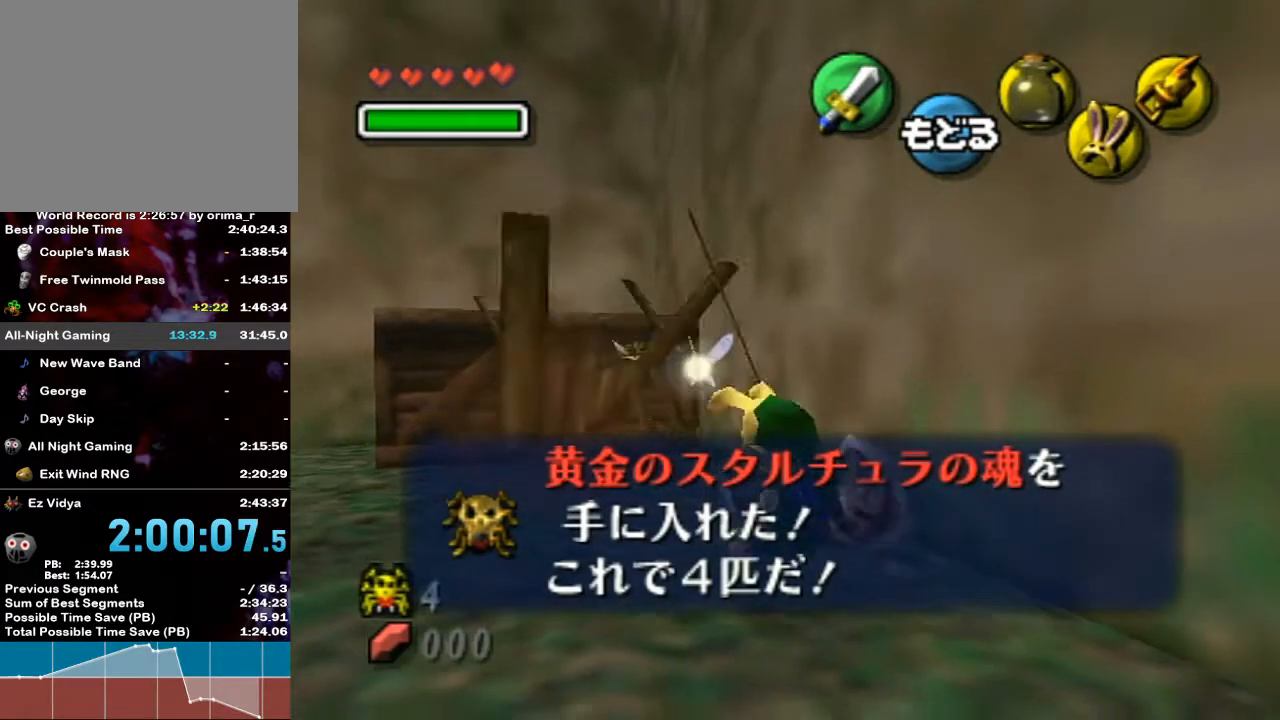
{"buttons": [], "left_stick": "up", "right_stick": "center", "events": [[367, "left_stick", "up-right"], [483, "left_stick", "up"]]}
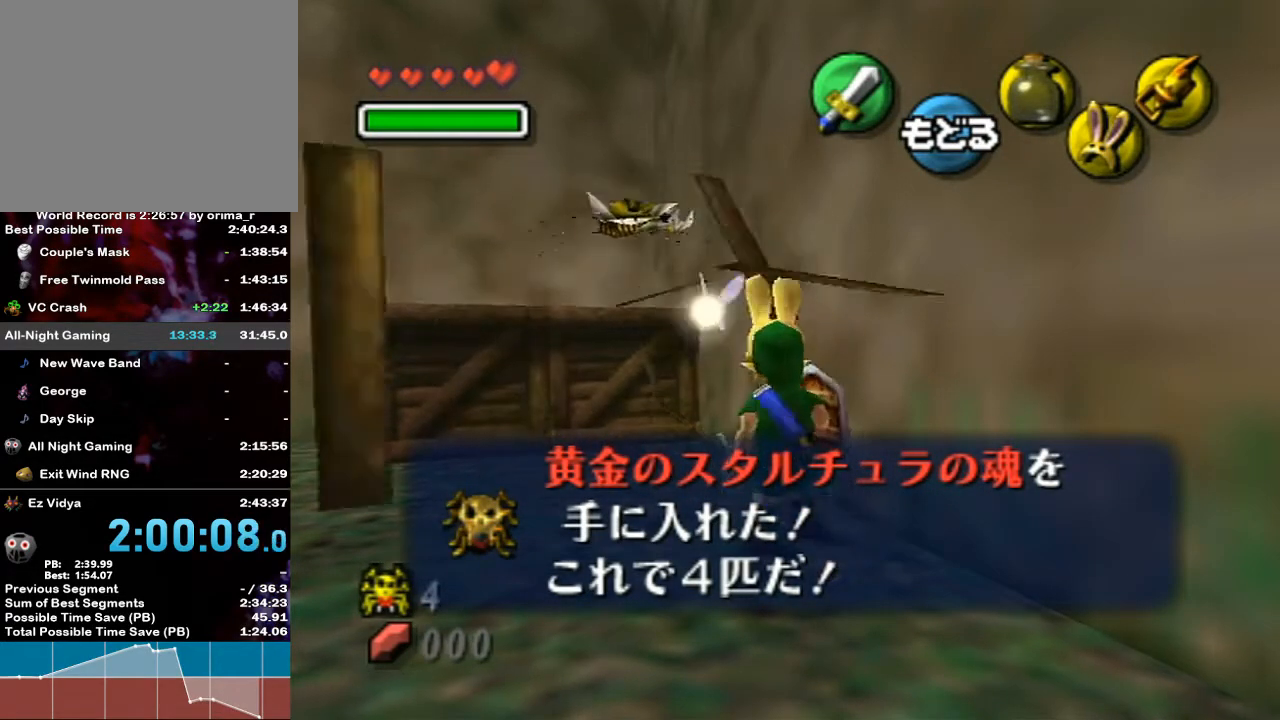
{"buttons": [], "left_stick": "down", "right_stick": "center", "events": [[200, "left_stick", "down-left"], [267, "B", "down"], [300, "left_stick", "right"], [367, "left_stick", "up"], [417, "left_stick", "down-left"], [483, "B", "up"], [483, "left_stick", "down"]]}
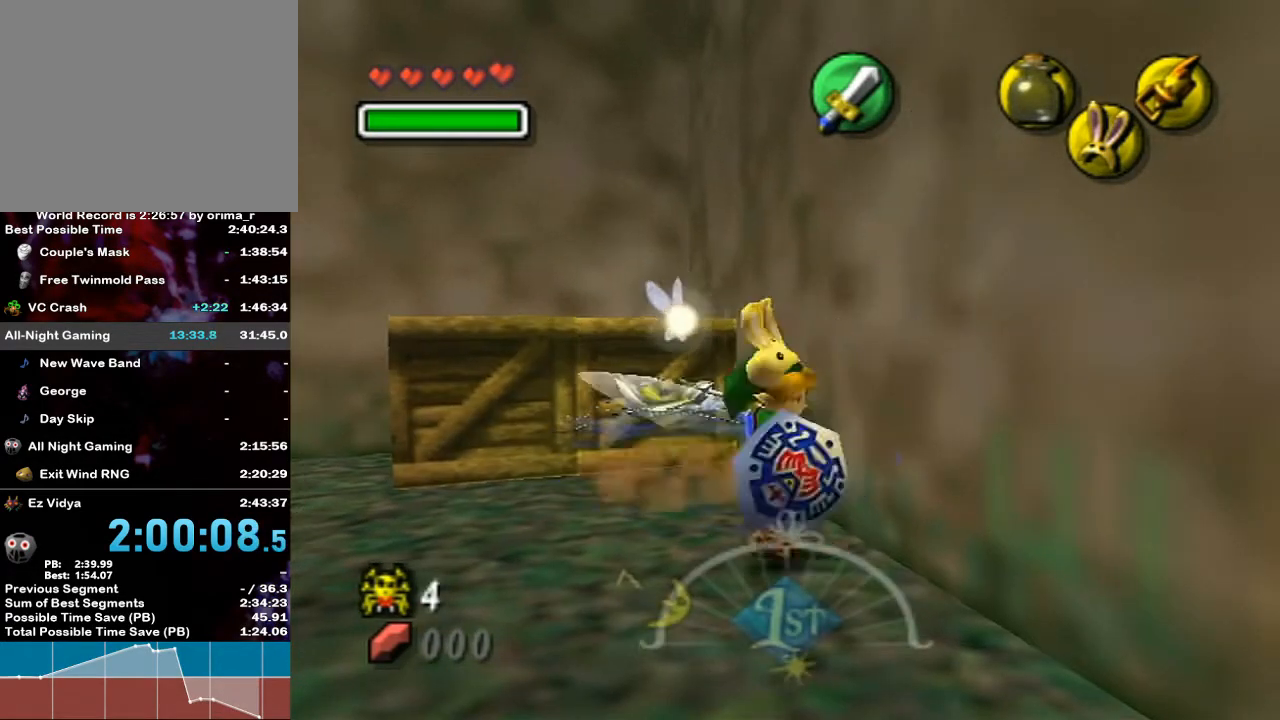
{"buttons": [], "left_stick": "up", "right_stick": "center", "events": [[17, "left_stick", "up-right"], [83, "B", "down"], [83, "left_stick", "up-left"], [133, "left_stick", "down-left"], [167, "B", "up"], [233, "B", "down"], [233, "left_stick", "up-right"], [300, "left_stick", "up-left"], [333, "B", "up"], [383, "left_stick", "down-left"], [417, "B", "down"], [467, "B", "up"], [500, "left_stick", "up"]]}
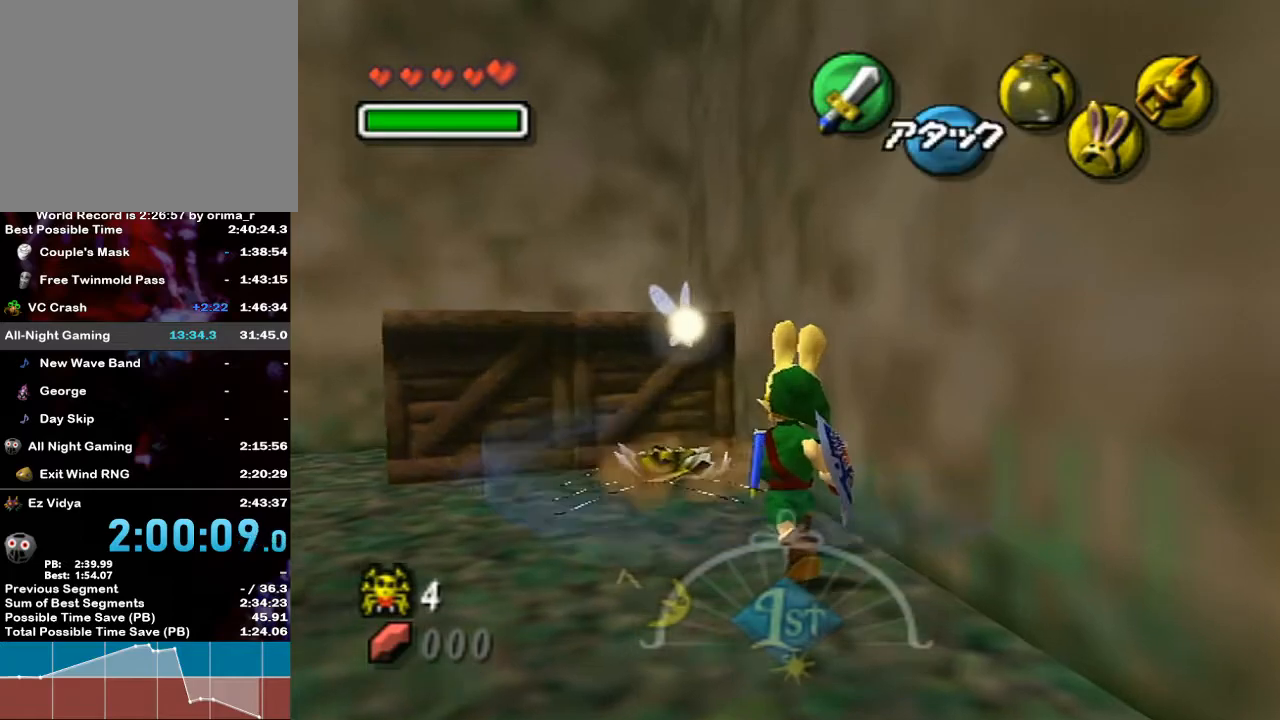
{"buttons": [], "left_stick": "center", "right_stick": "center", "events": [[50, "B", "down"], [50, "left_stick", "left"], [133, "B", "up"], [167, "left_stick", "right"], [233, "B", "down"], [233, "left_stick", "up"], [300, "B", "up"], [300, "left_stick", "left"], [417, "left_stick", "center"]]}
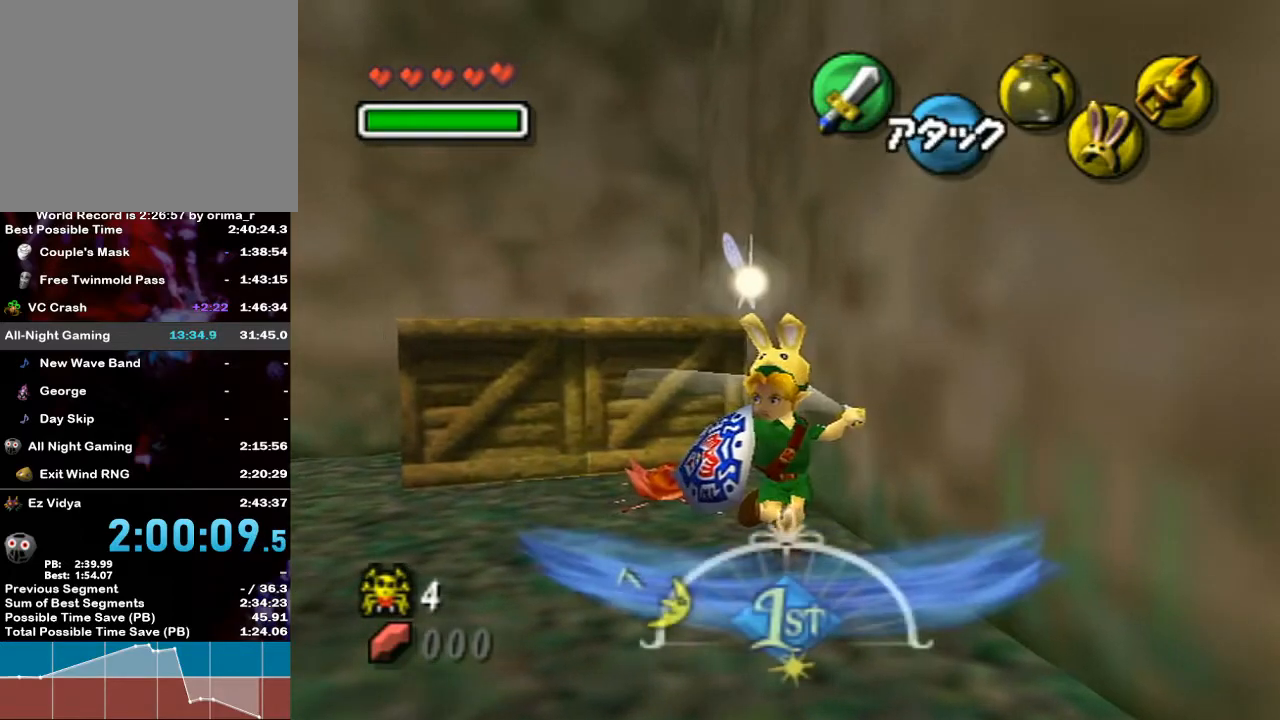
{"buttons": [], "left_stick": "up", "right_stick": "center", "events": [[267, "left_stick", "up"]]}
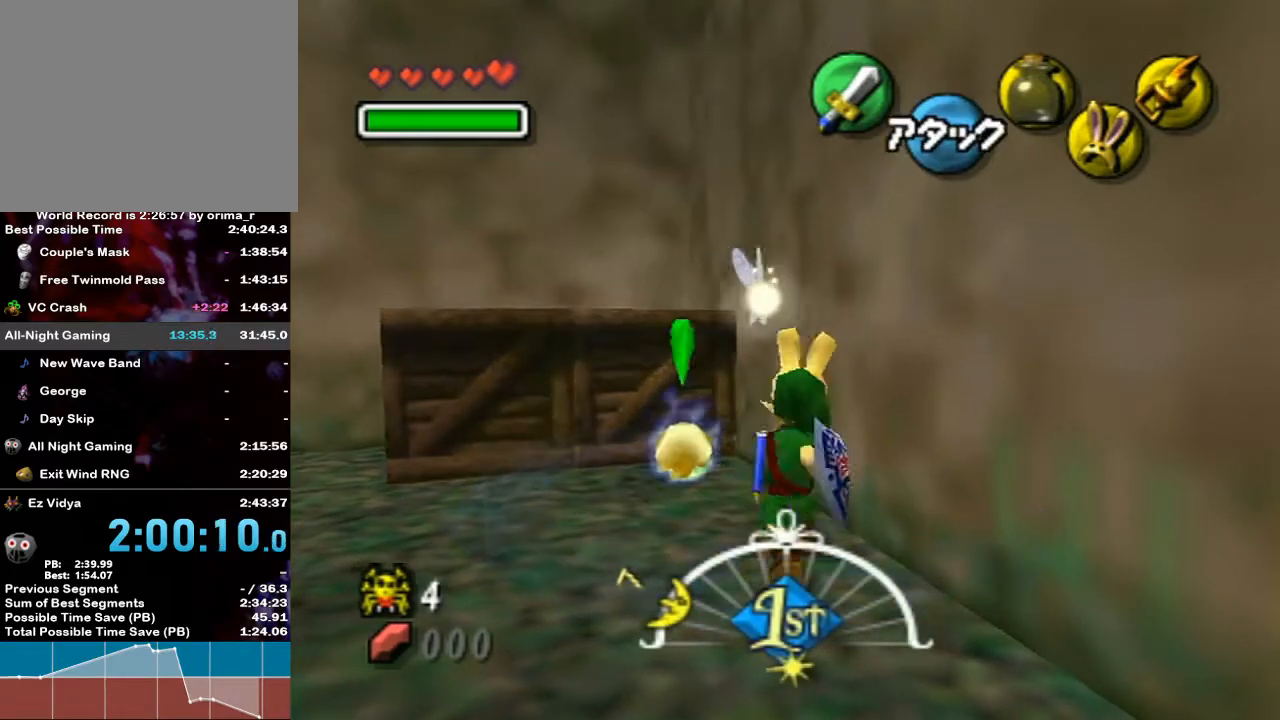
{"buttons": [], "left_stick": "left", "right_stick": "center", "events": [[200, "left_stick", "up-left"], [333, "left_stick", "left"]]}
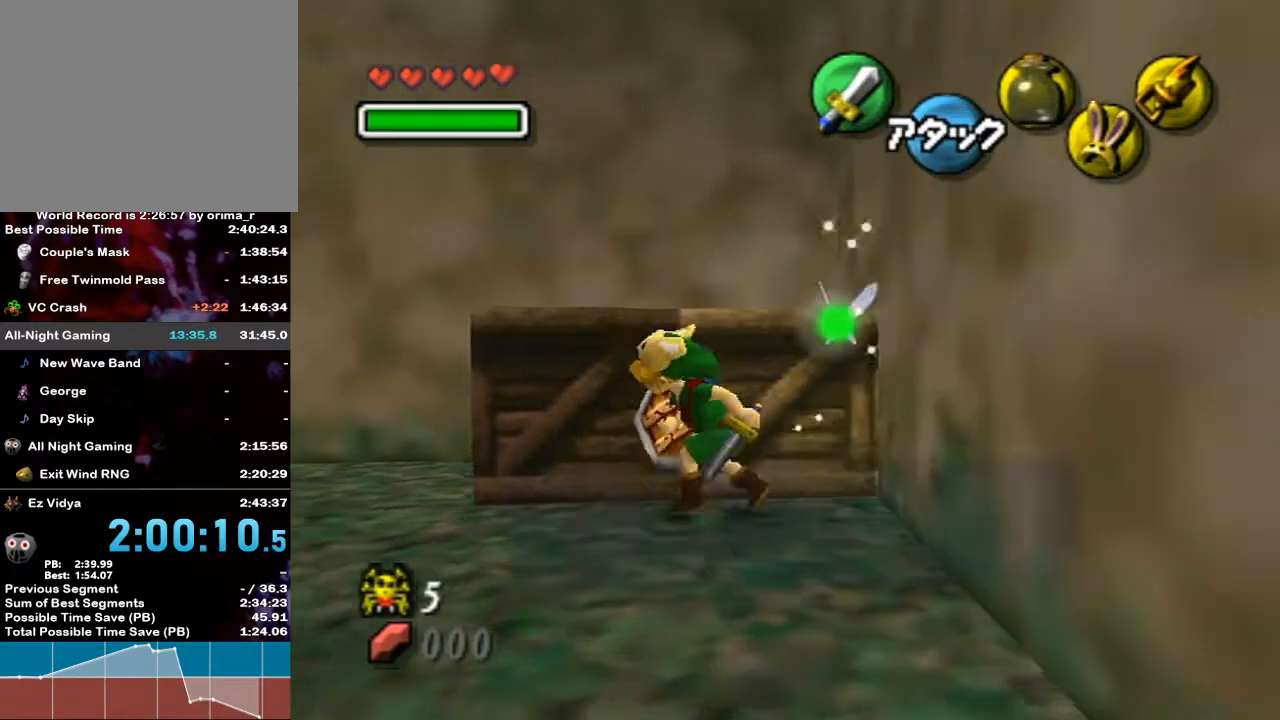
{"buttons": [], "left_stick": "up-left", "right_stick": "center", "events": [[417, "left_stick", "up-left"]]}
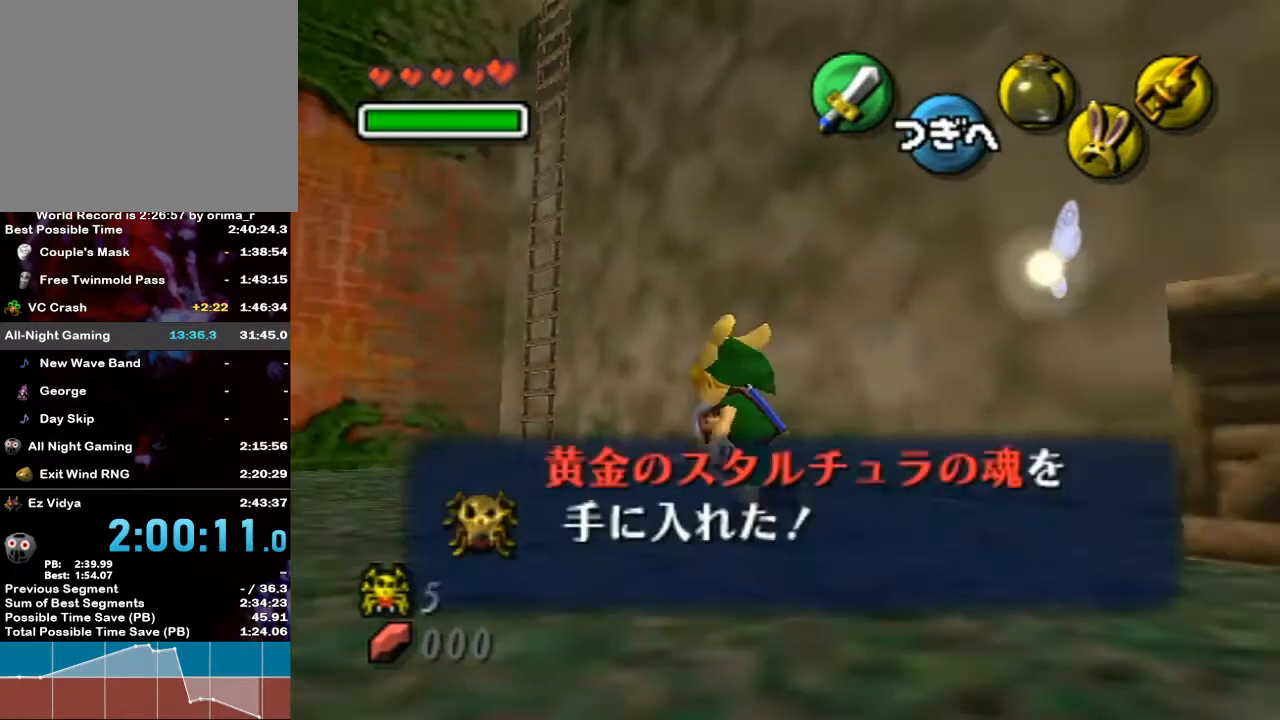
{"buttons": [], "left_stick": "up", "right_stick": "center", "events": [[333, "left_stick", "up"]]}
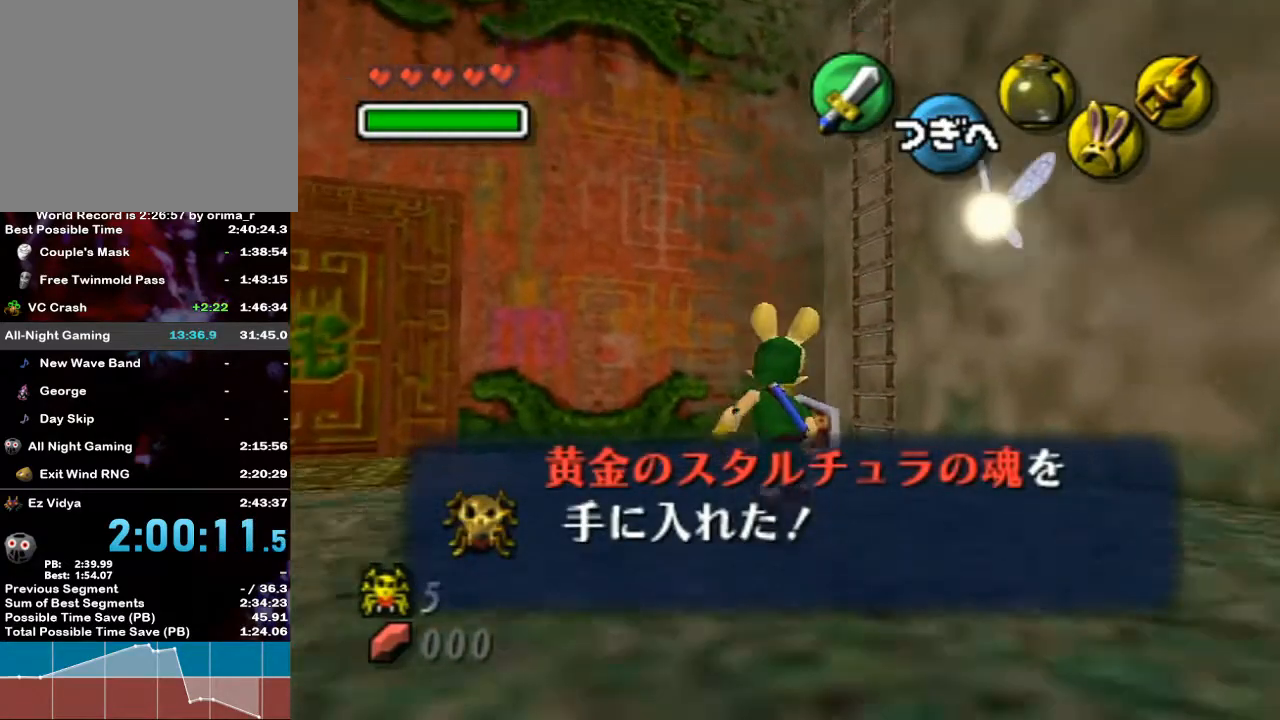
{"buttons": [], "left_stick": "up-right", "right_stick": "center", "events": [[467, "left_stick", "up-right"]]}
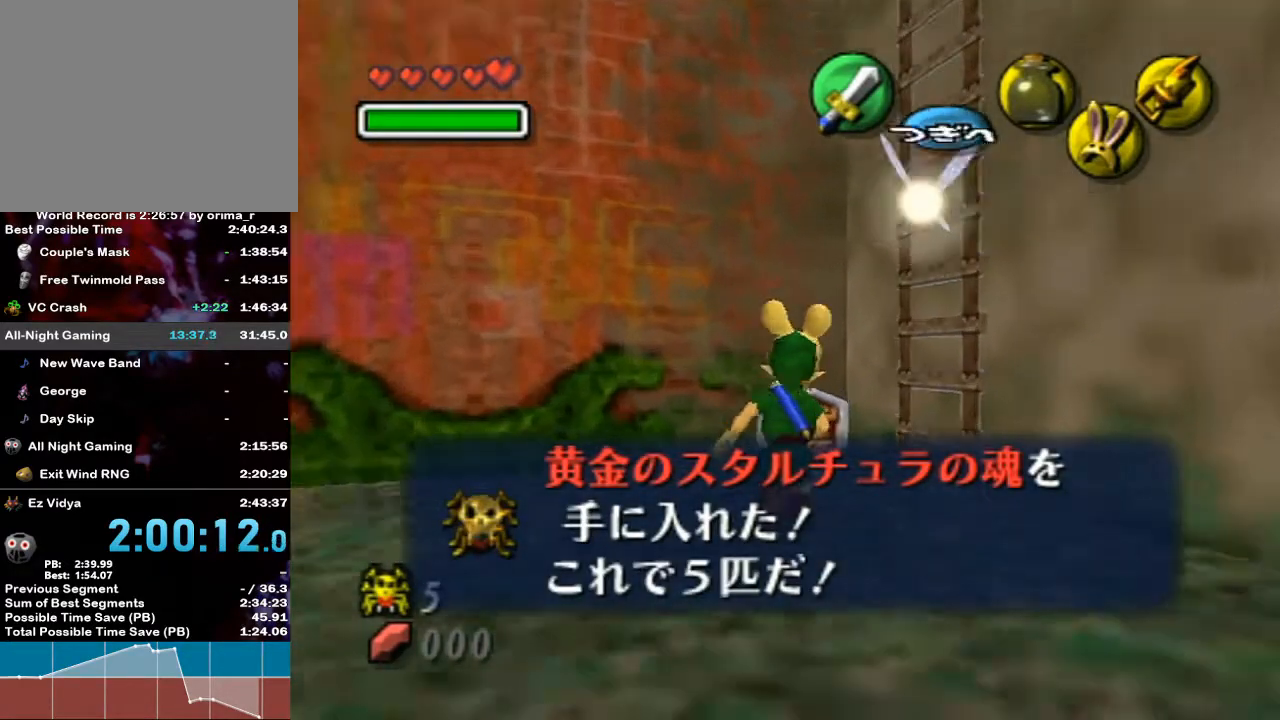
{"buttons": ["L1"], "left_stick": "up", "right_stick": "center", "events": [[267, "L1", "down"], [383, "left_stick", "up"]]}
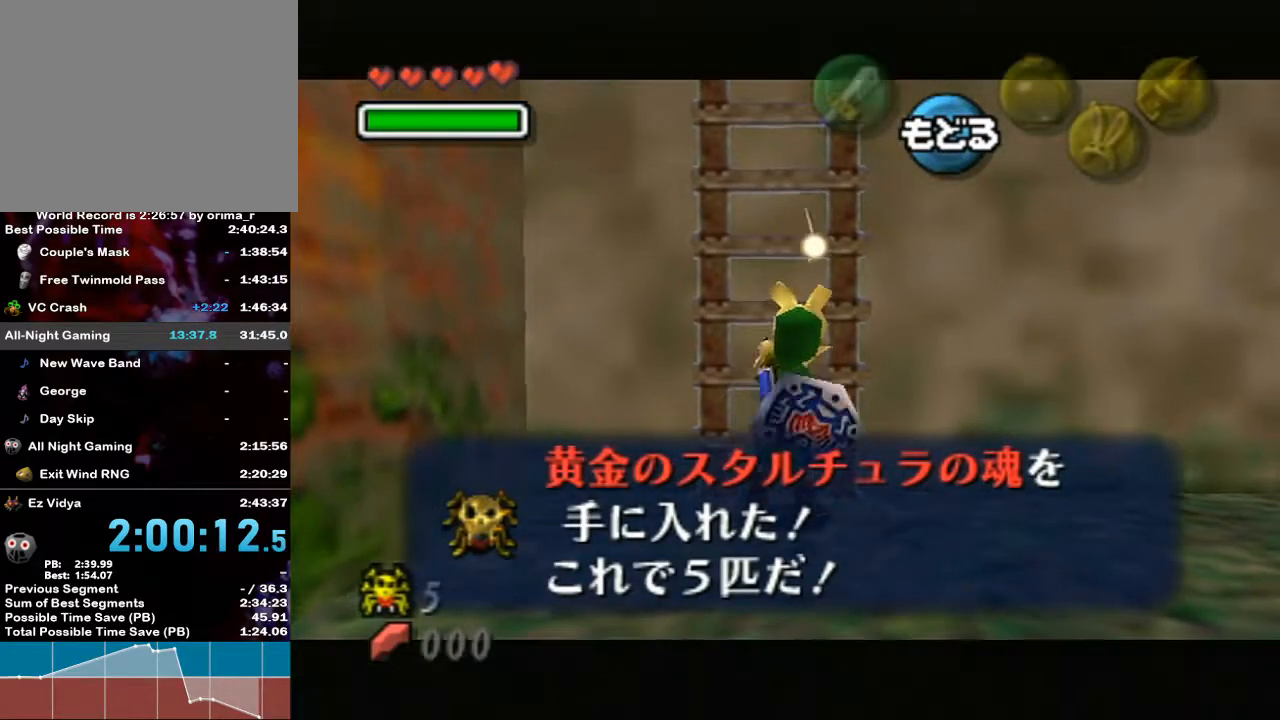
{"buttons": [], "left_stick": "up", "right_stick": "center", "events": [[167, "L1", "up"]]}
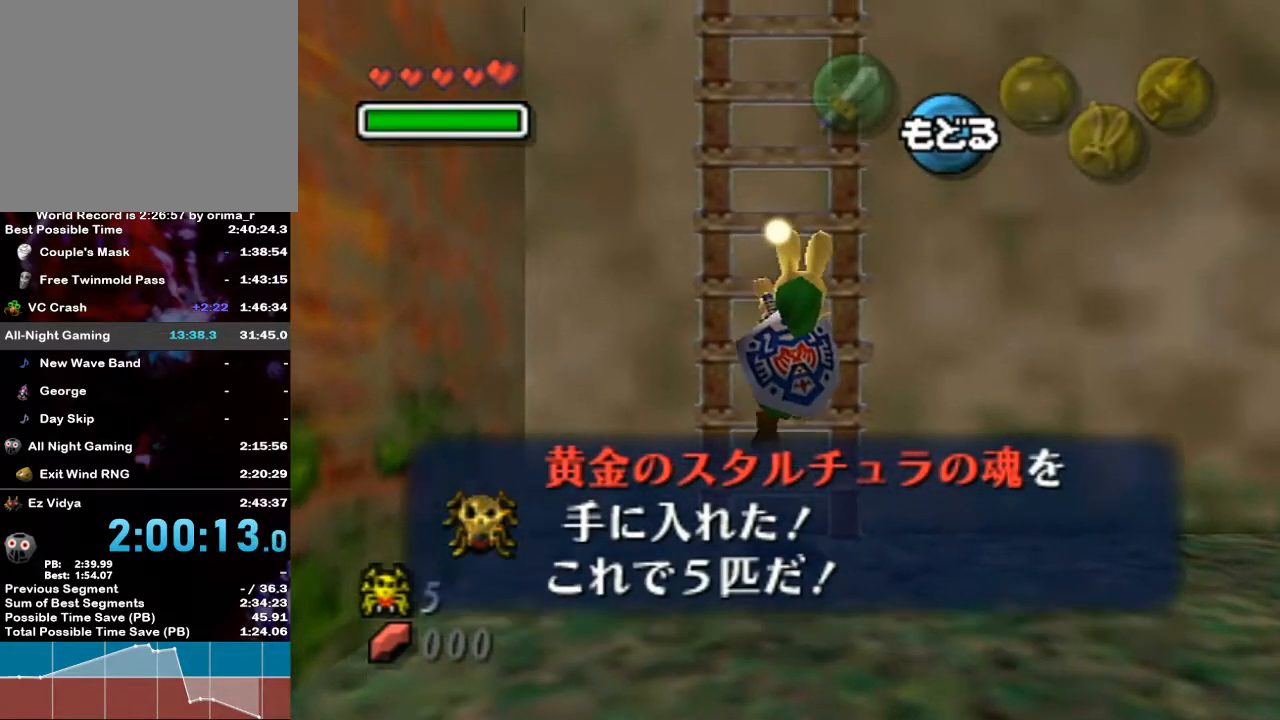
{"buttons": ["L1"], "left_stick": "up", "right_stick": "center", "events": [[17, "L1", "down"]]}
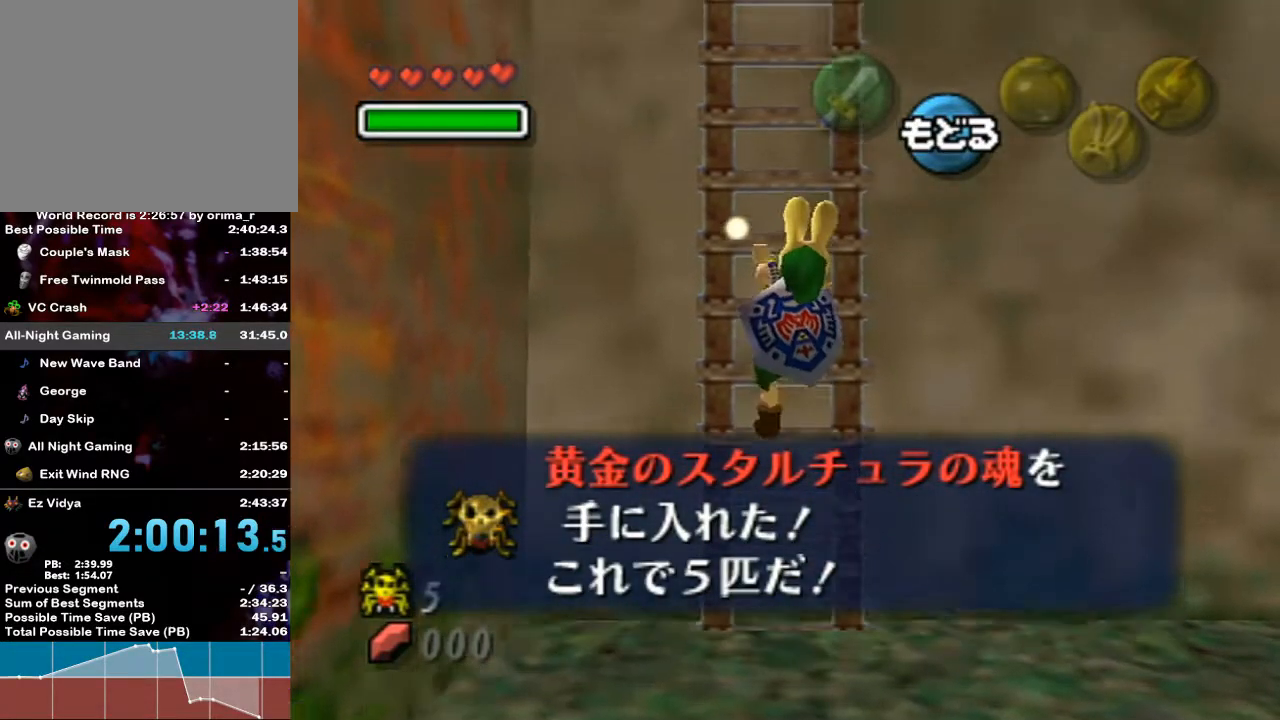
{"buttons": ["L1"], "left_stick": "up", "right_stick": "center", "events": []}